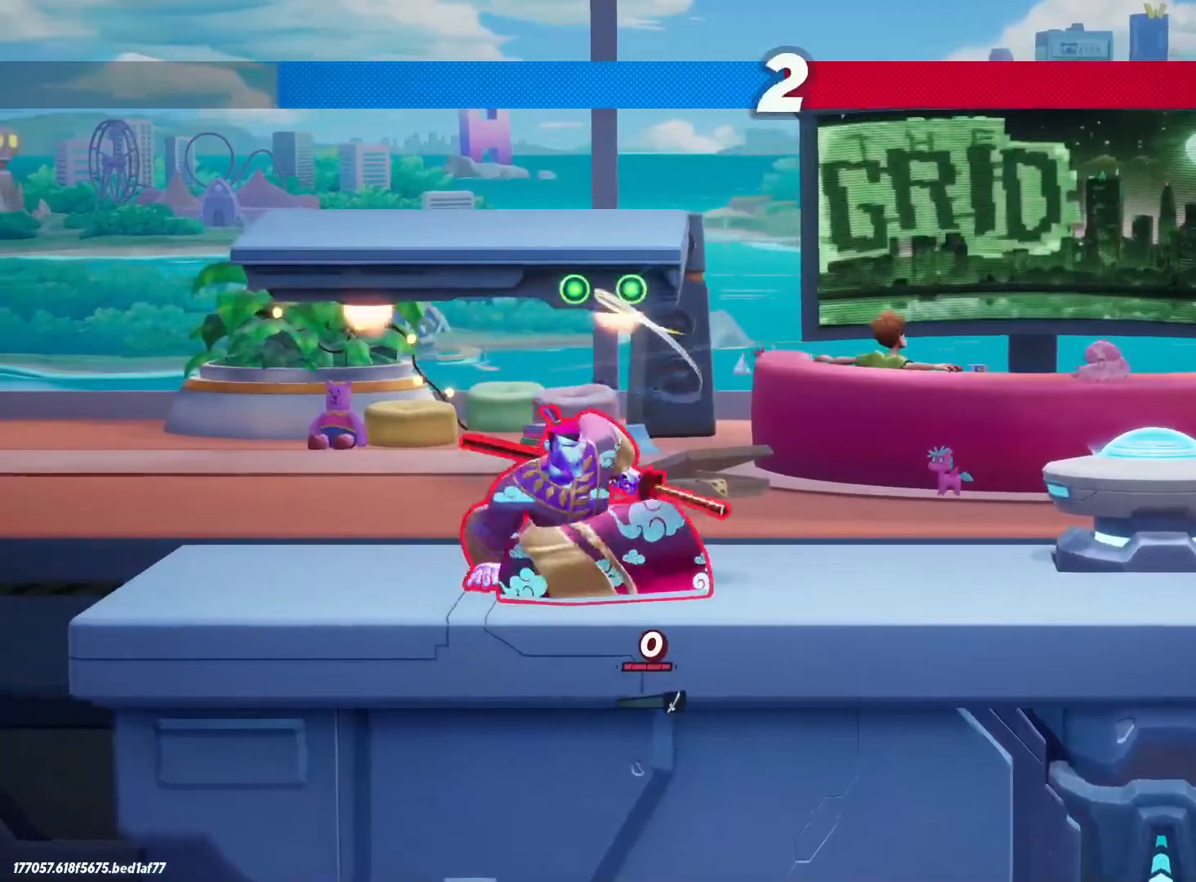
Gameplay with keyboard; each line is a JSON object with the keys held at the frame after it. "events" lists presses ("down") and releases ("up") of ".", "/", "0", "1", "2", "3", "4", "5", "6", "7", "8", "9", "a", "alt_l", "alt_r", "b", "backslash", "backspace", "c", "caps_lock", "comma", "ctrl_l", "ctrl_r", "d", "e", "equals", "f", "g", "h", "i", "j", "k", "l", "lbracket", "m", "minus", "n", "o", "p", "q", "quote", "r", "rbracket", "return", "s", "semicolon", "shift_l", "shift_r", "space", "super", "t", "tab", "tilde", "u", "v", "w", "x", "y" and "z" between this image and that frame as [ms after this image, input, new state], when the widget could be followed in between. No other keys are recorded. Mouse input is not recorded.
{"keys": ["a"], "events": [[200, "a", "down"]]}
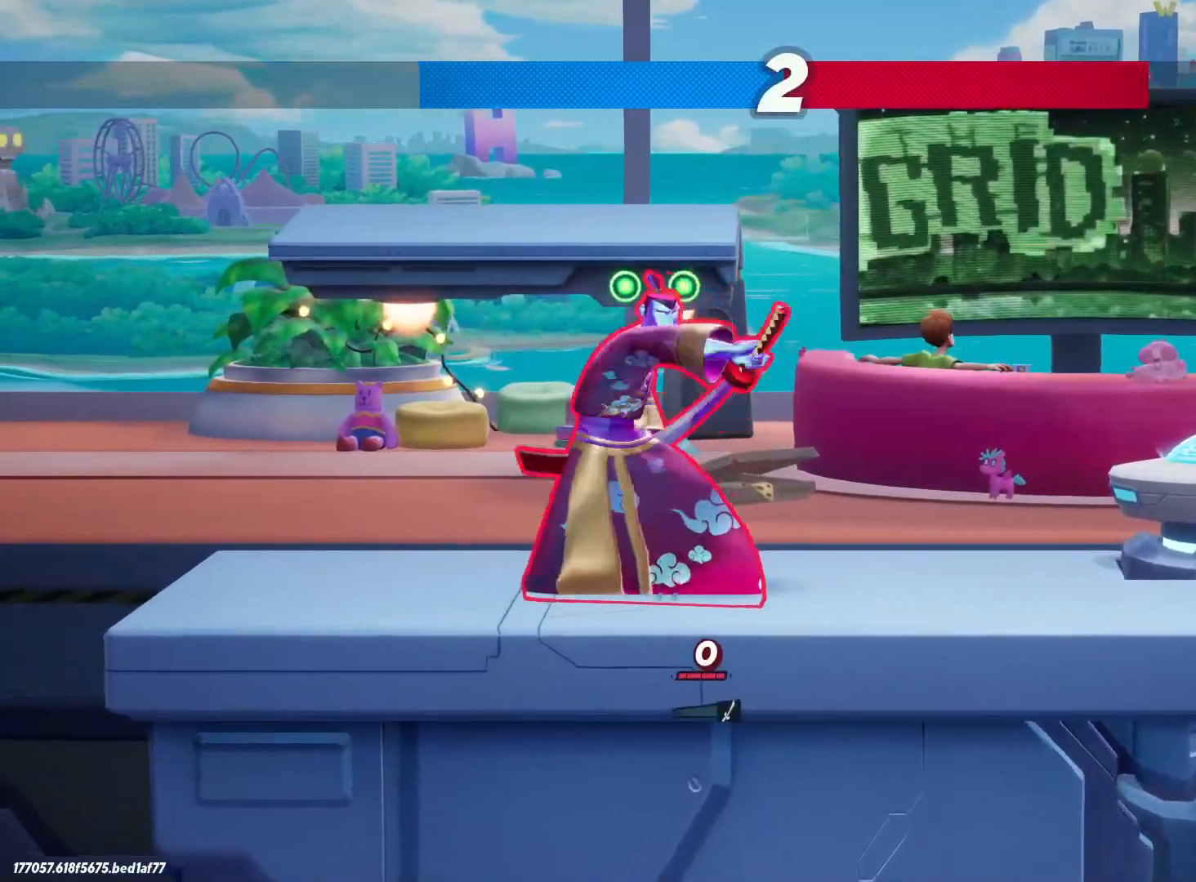
{"keys": ["a", "s"], "events": [[300, "s", "down"]]}
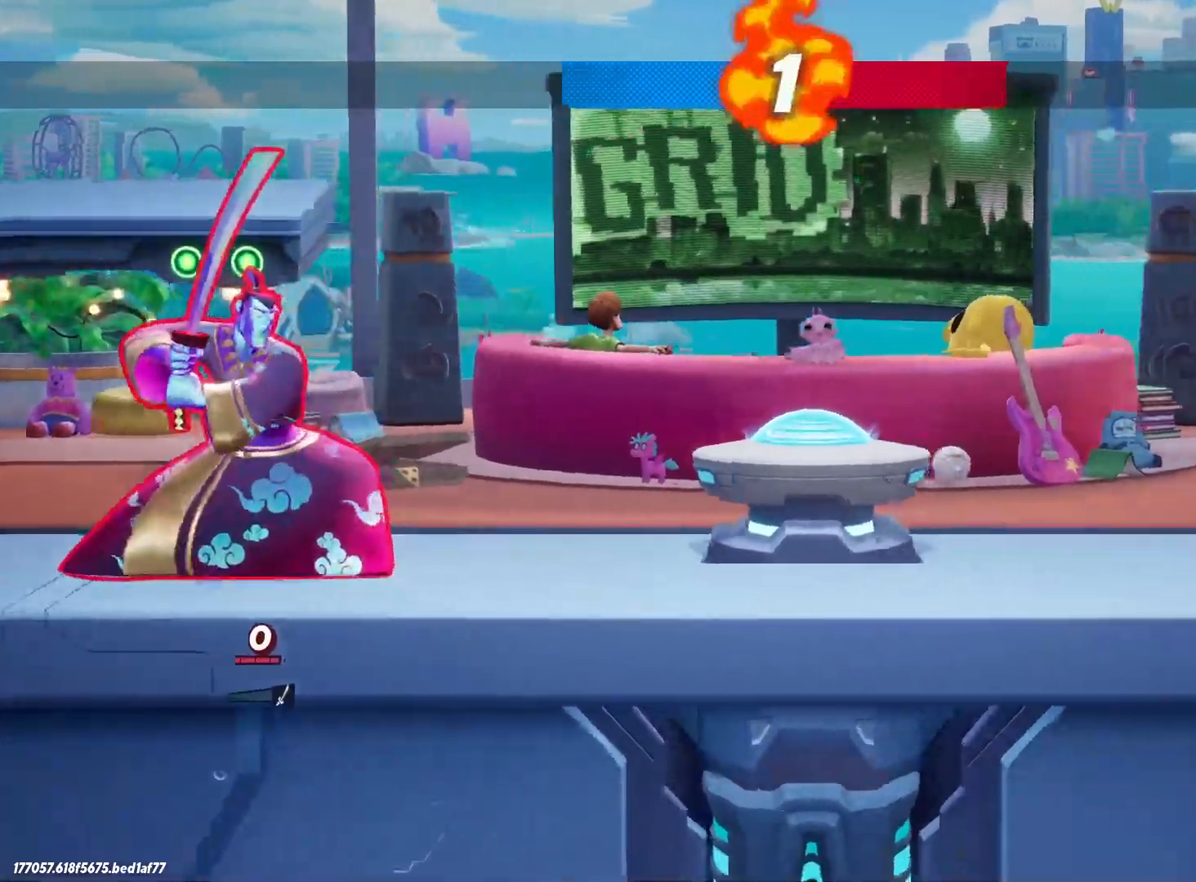
{"keys": ["a", "s"], "events": []}
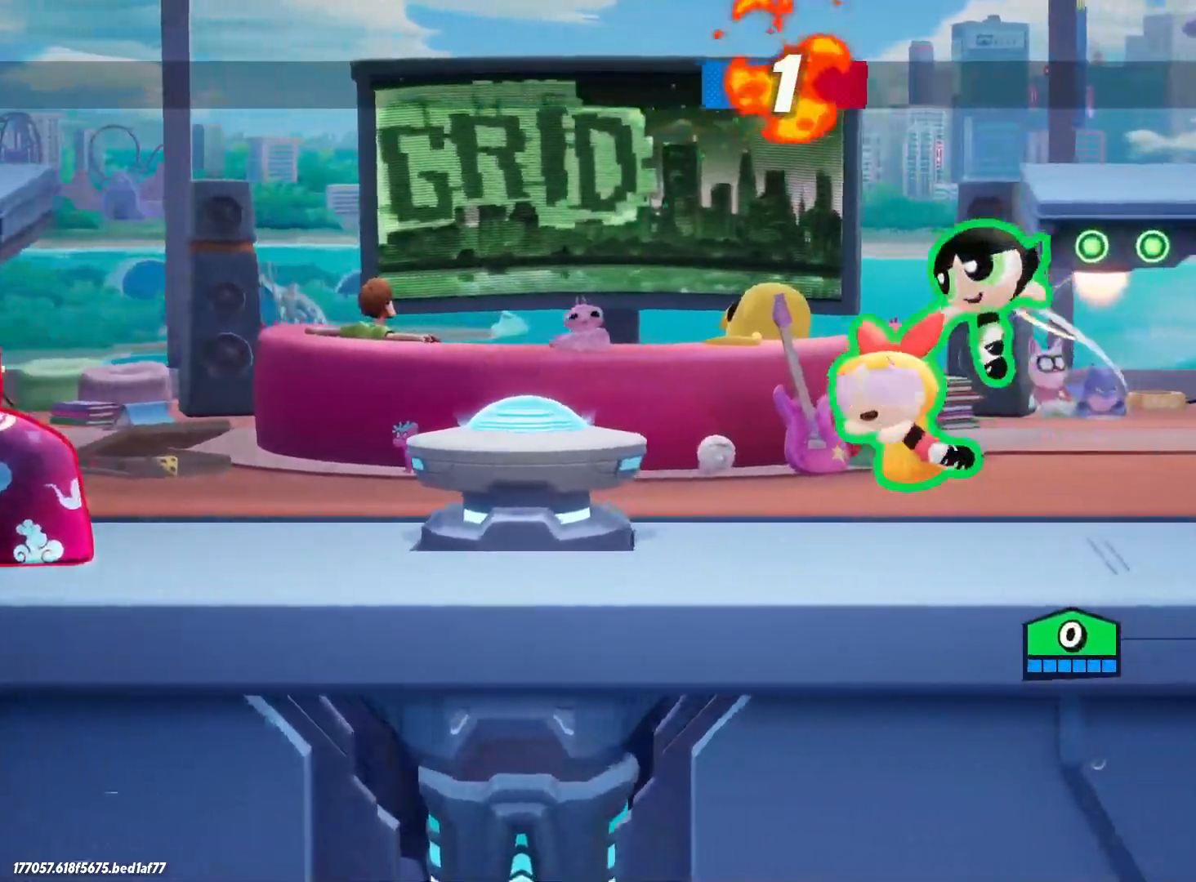
{"keys": ["a"], "events": [[167, "s", "up"], [267, "a", "up"], [450, "a", "down"]]}
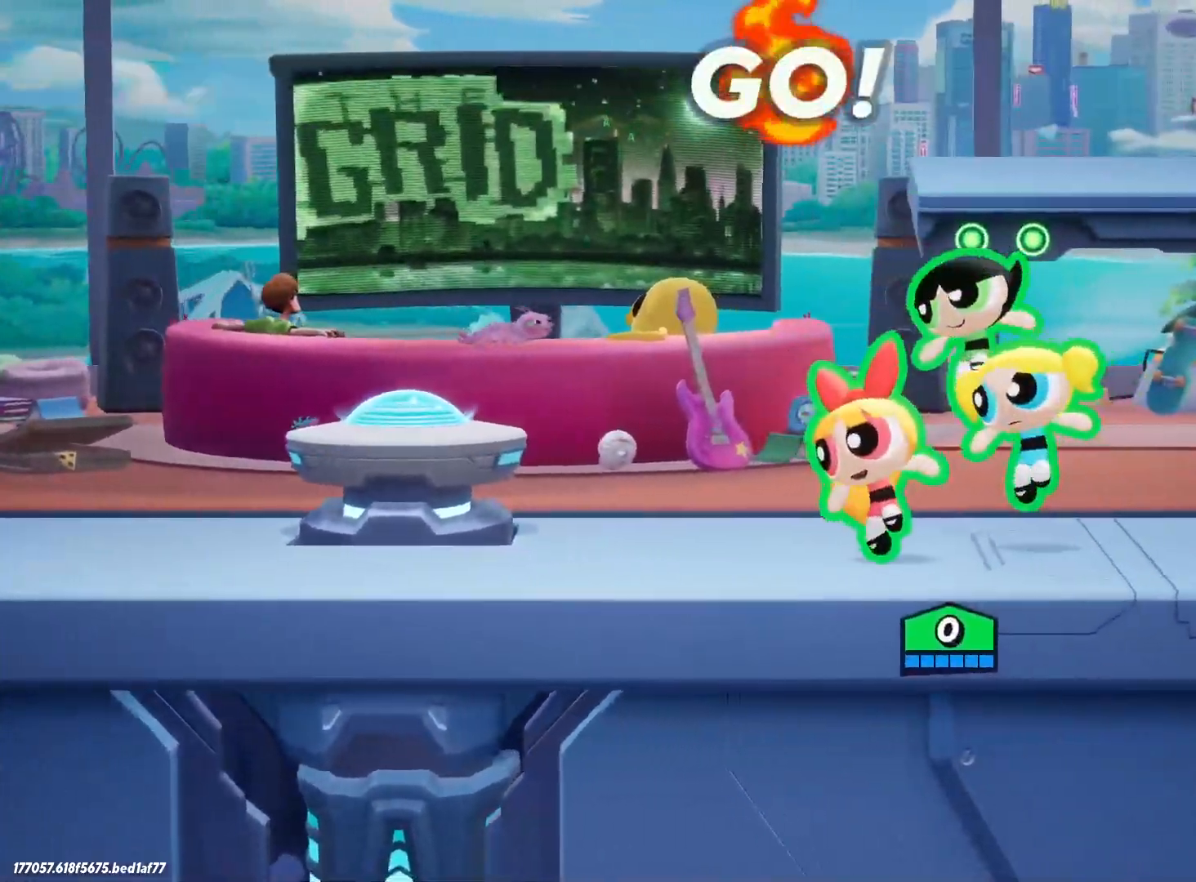
{"keys": ["a", "w"], "events": [[33, "a", "up"], [83, "a", "down"], [183, "a", "up"], [233, "a", "down"], [267, "a", "up"], [317, "a", "down"], [417, "lbracket", "down"], [450, "w", "down"], [500, "lbracket", "up"]]}
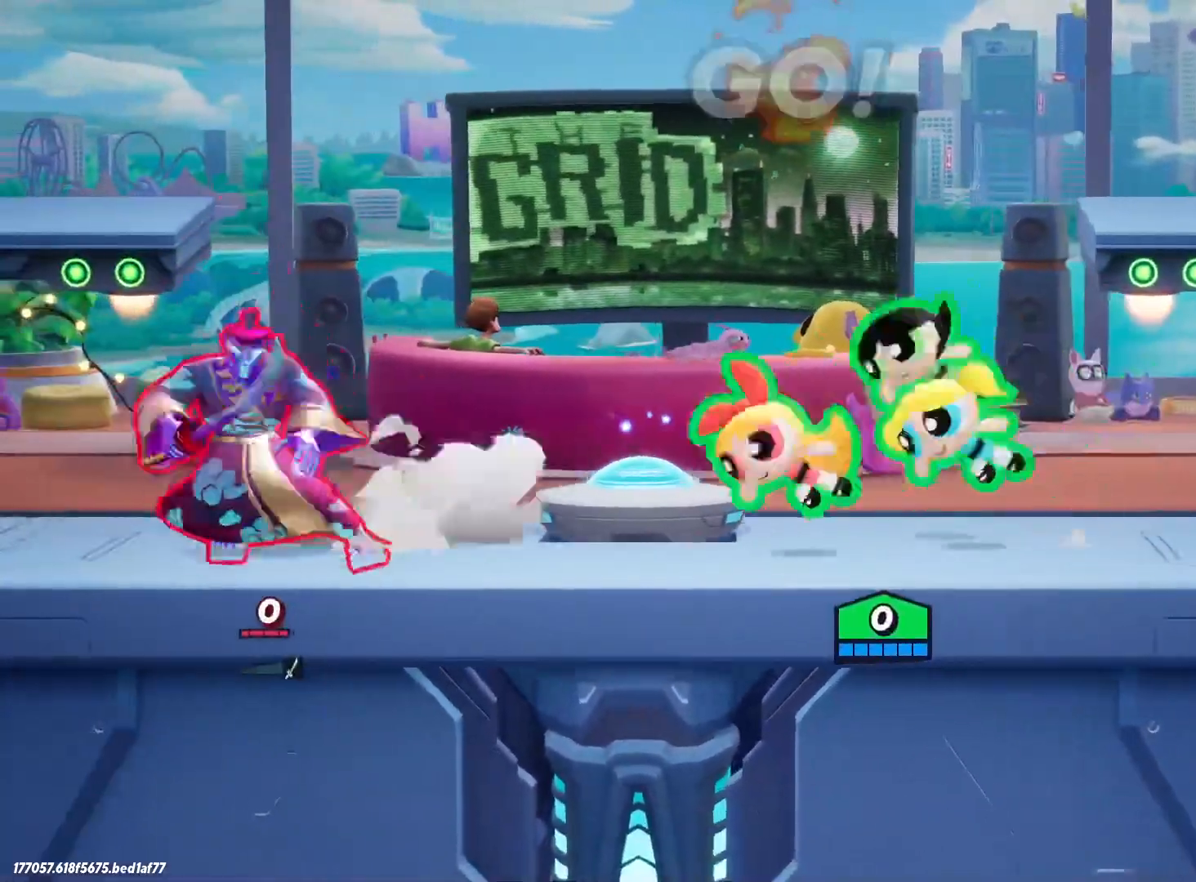
{"keys": ["a", "w"], "events": []}
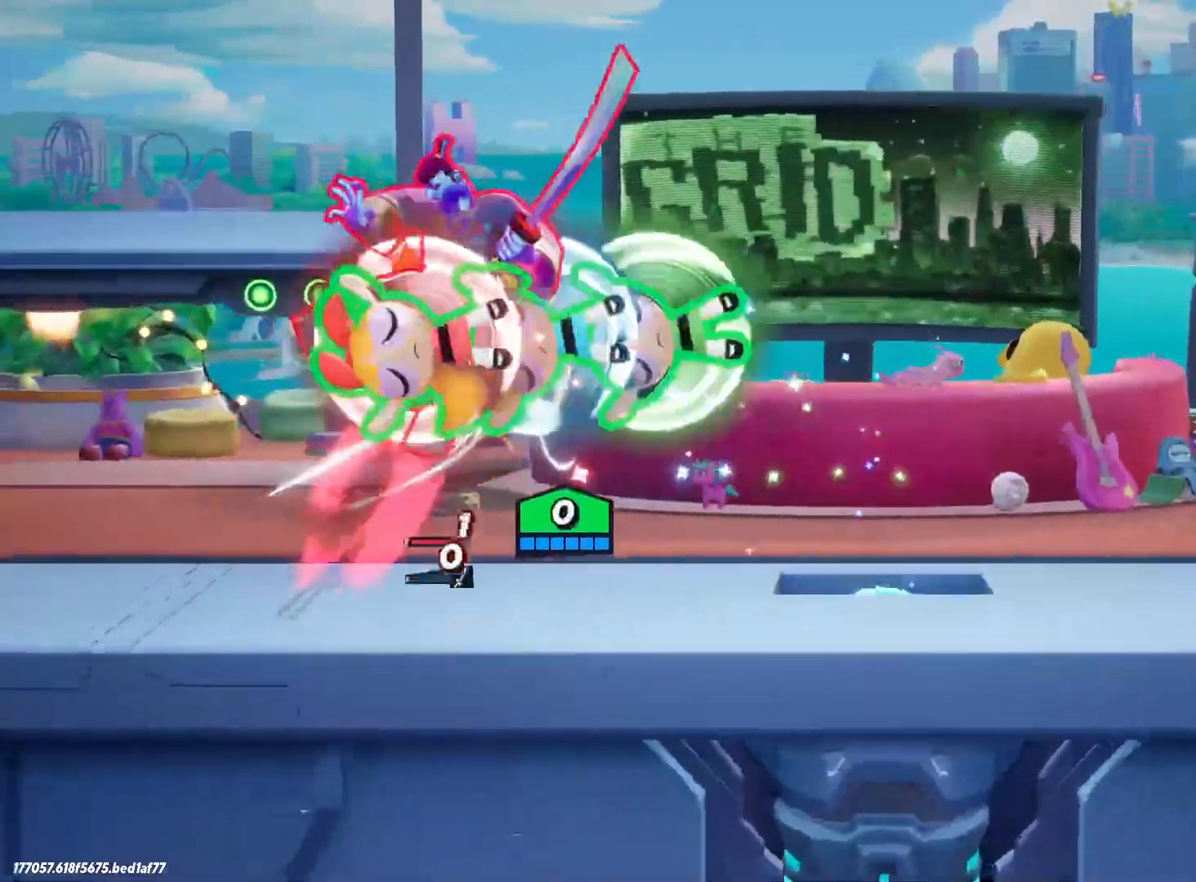
{"keys": ["d", "s"], "events": [[50, "w", "up"], [233, "s", "down"], [283, "a", "up"], [283, "d", "down"]]}
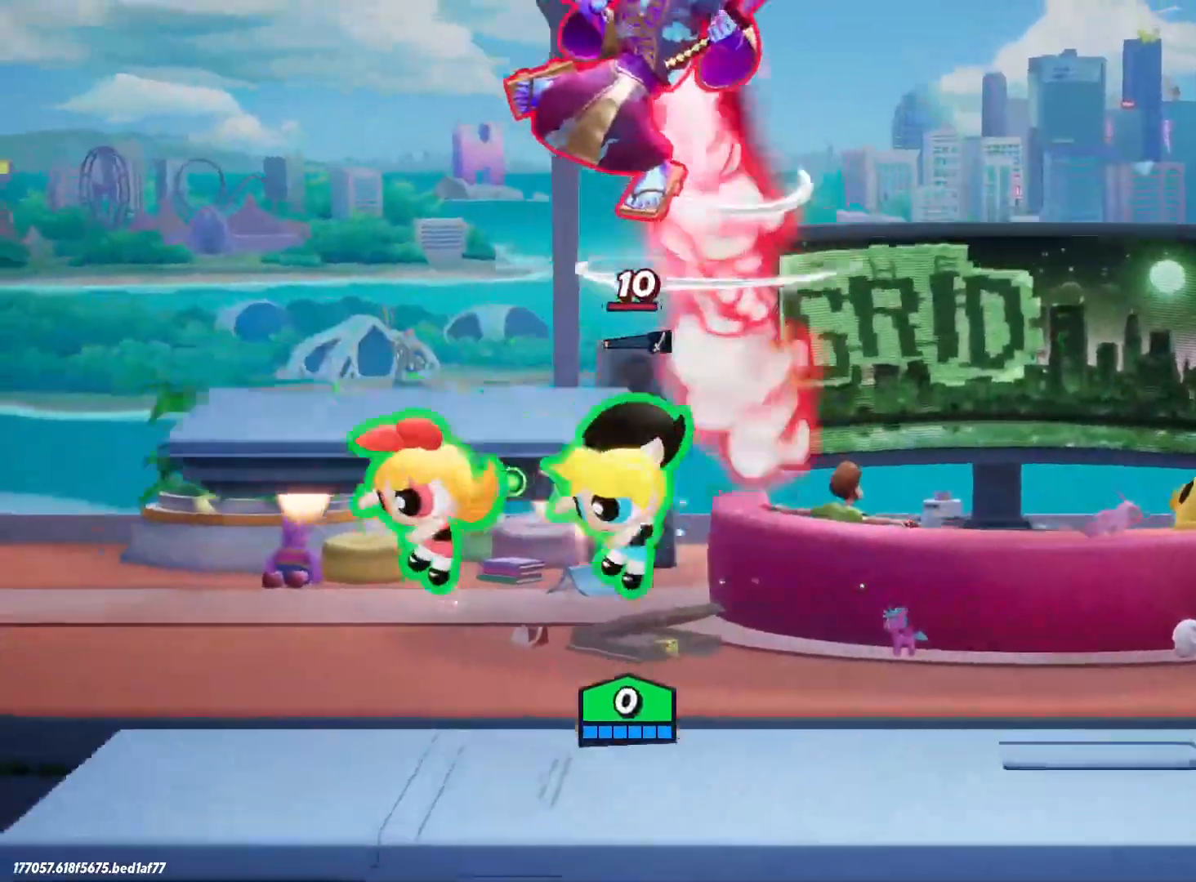
{"keys": ["d"], "events": [[250, "s", "up"]]}
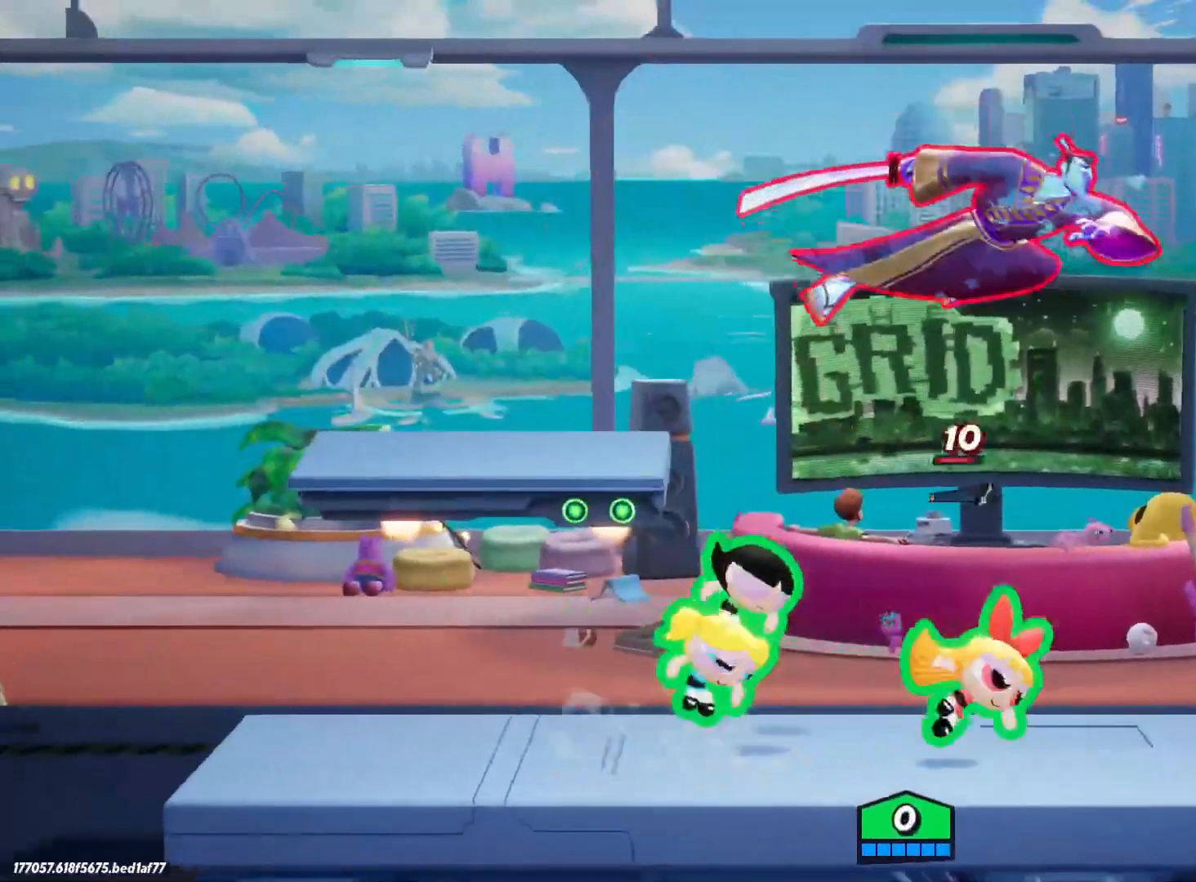
{"keys": ["a"], "events": [[433, "a", "down"], [483, "d", "up"]]}
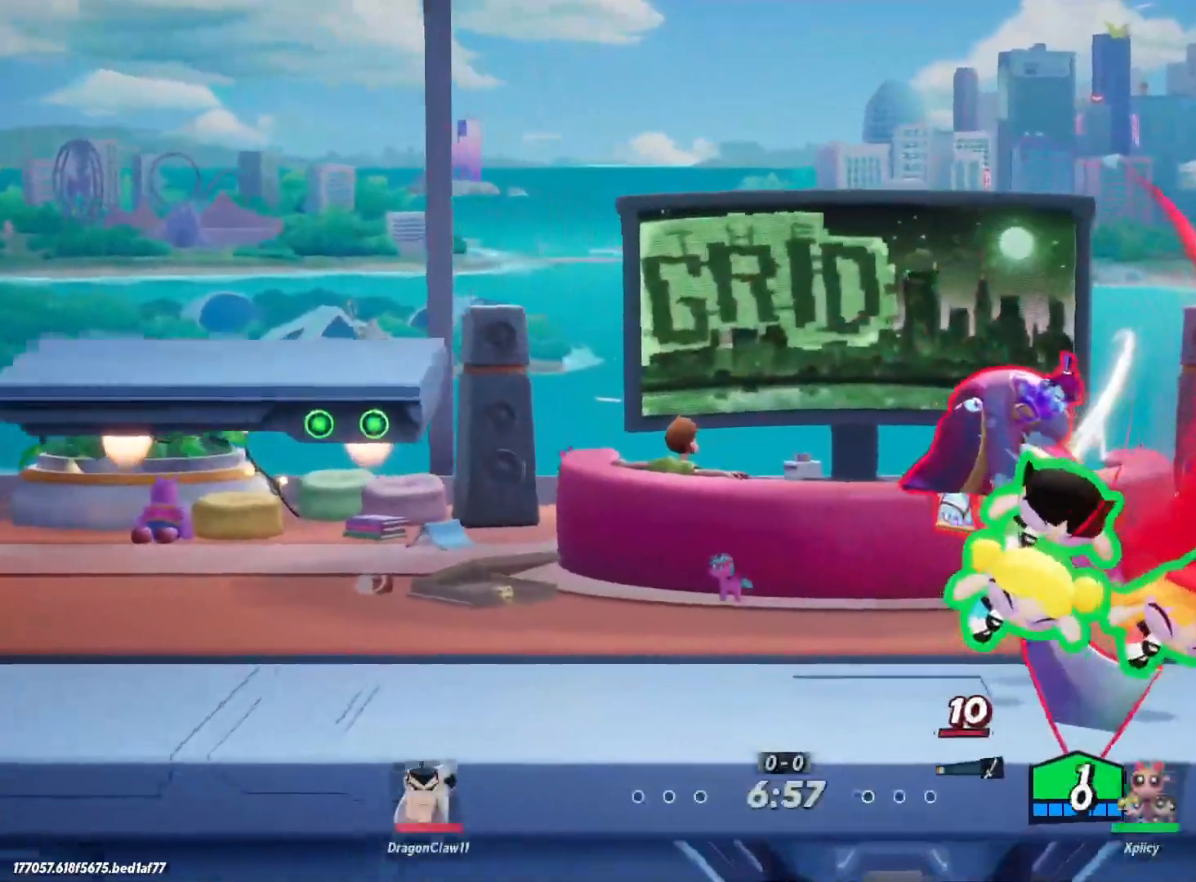
{"keys": ["w"], "events": [[117, "w", "down"], [217, "a", "up"], [400, "backslash", "down"], [500, "backslash", "up"]]}
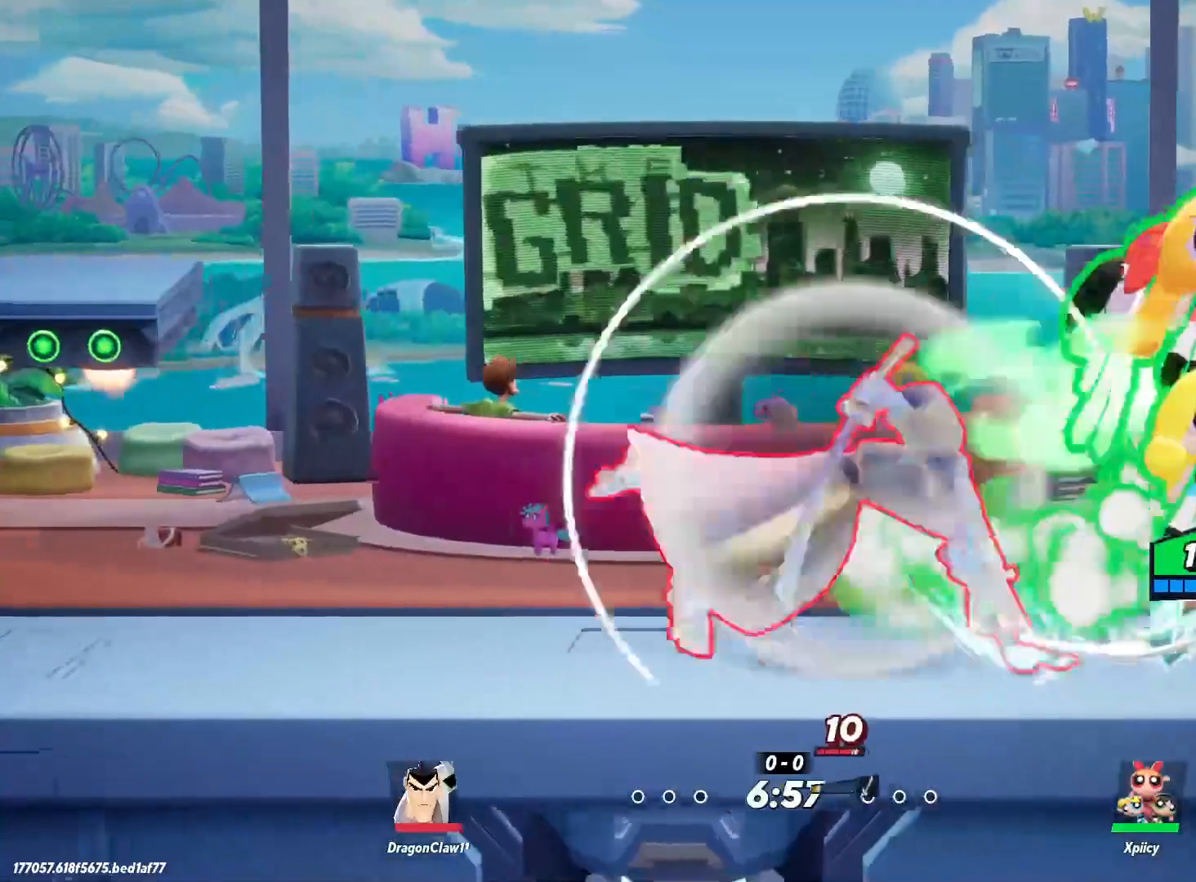
{"keys": ["w"], "events": [[33, "backslash", "down"], [133, "backslash", "up"]]}
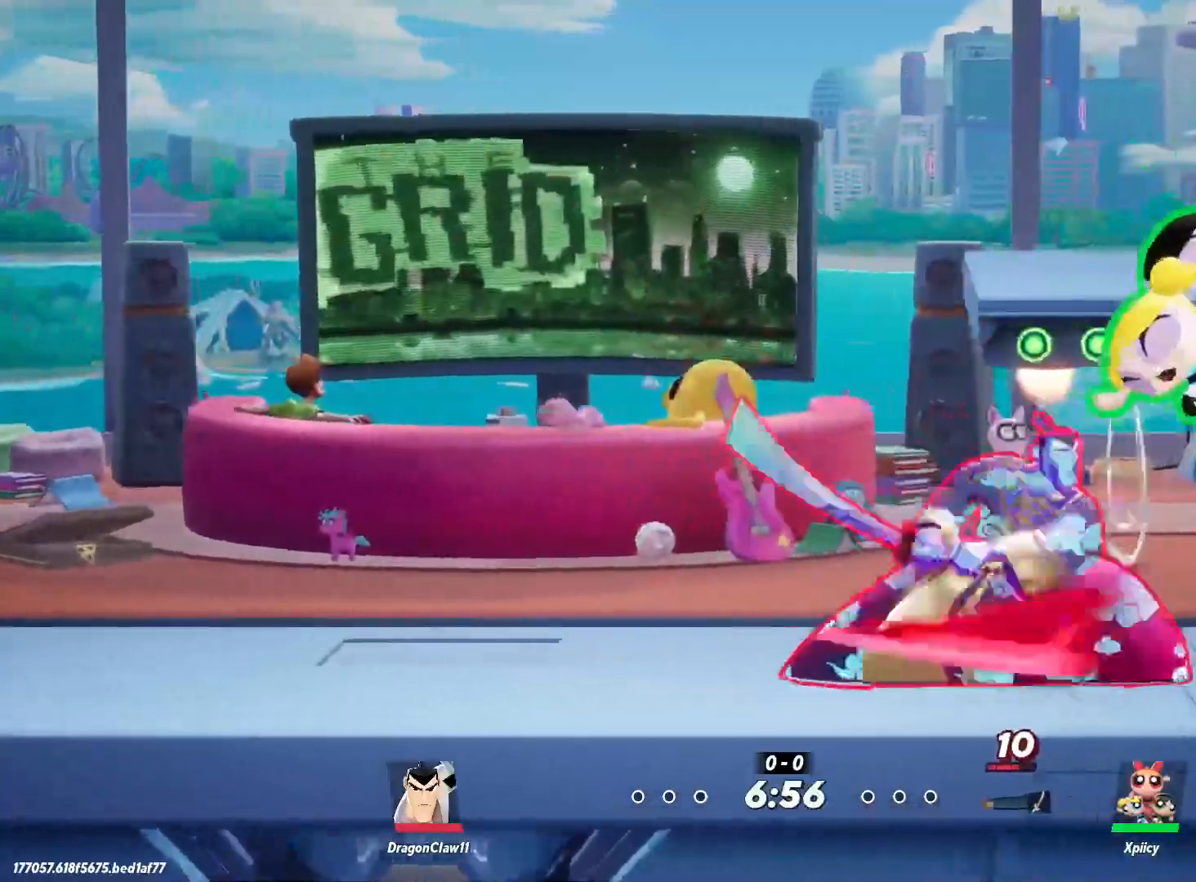
{"keys": ["d", "w"], "events": [[100, "d", "down"]]}
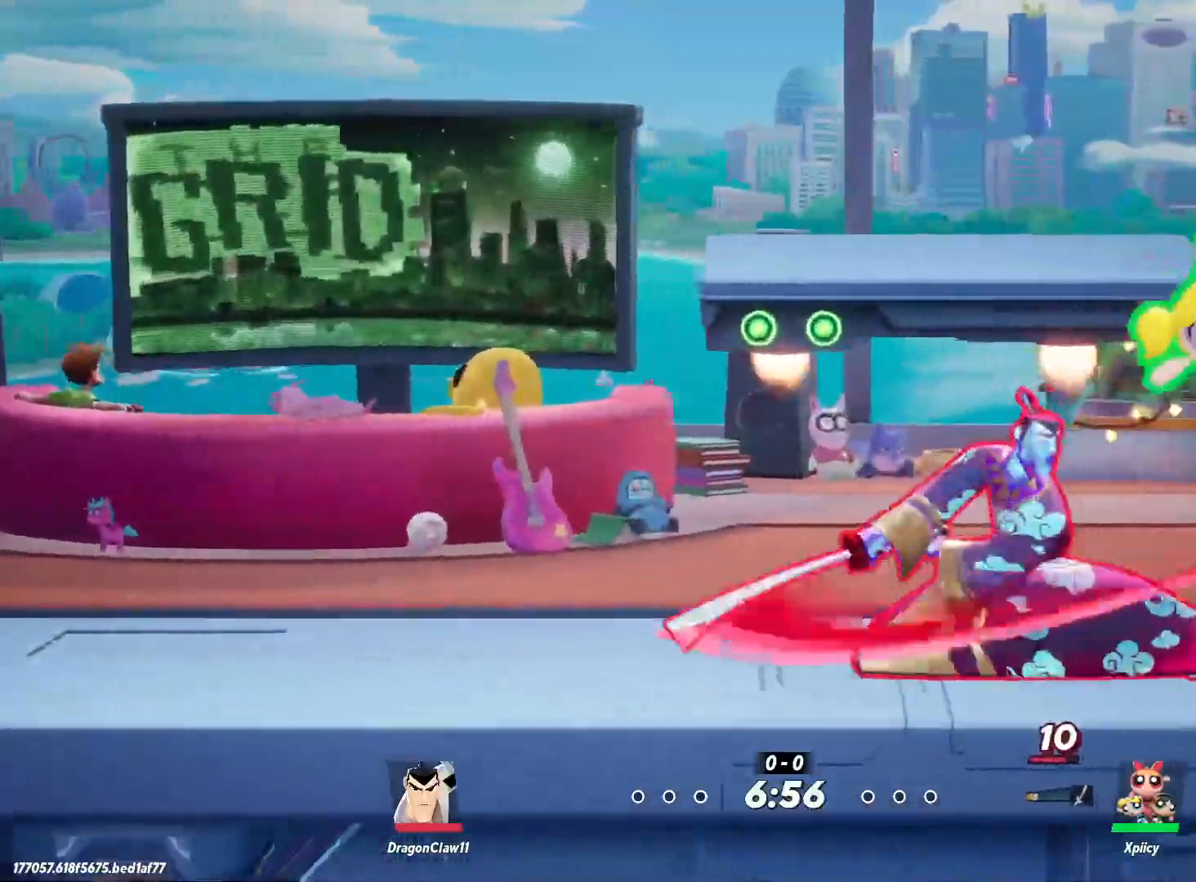
{"keys": ["d", "w"], "events": []}
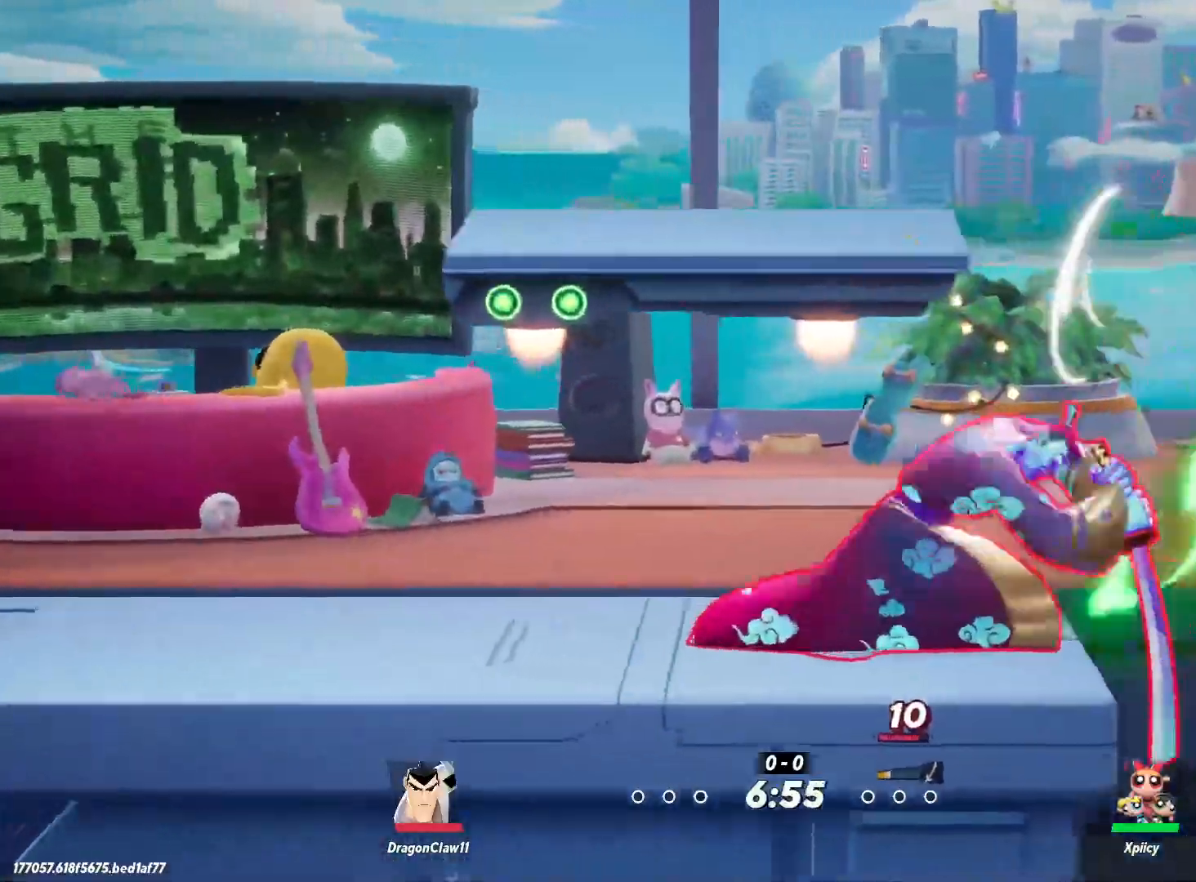
{"keys": ["a", "space"], "events": [[67, "a", "down"], [67, "d", "up"], [67, "space", "down"], [200, "space", "up"], [350, "space", "down"], [483, "w", "up"]]}
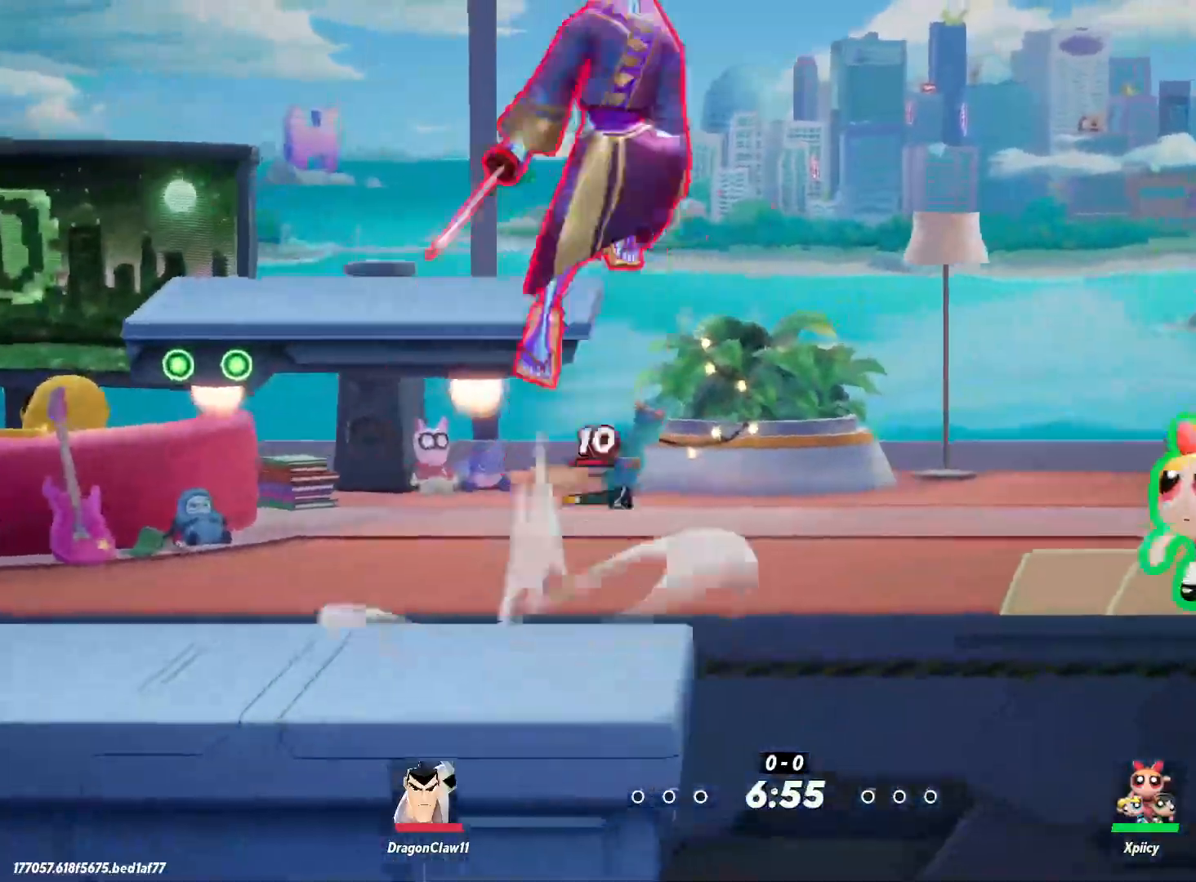
{"keys": ["a"], "events": [[67, "c", "down"], [217, "c", "up"], [217, "space", "up"]]}
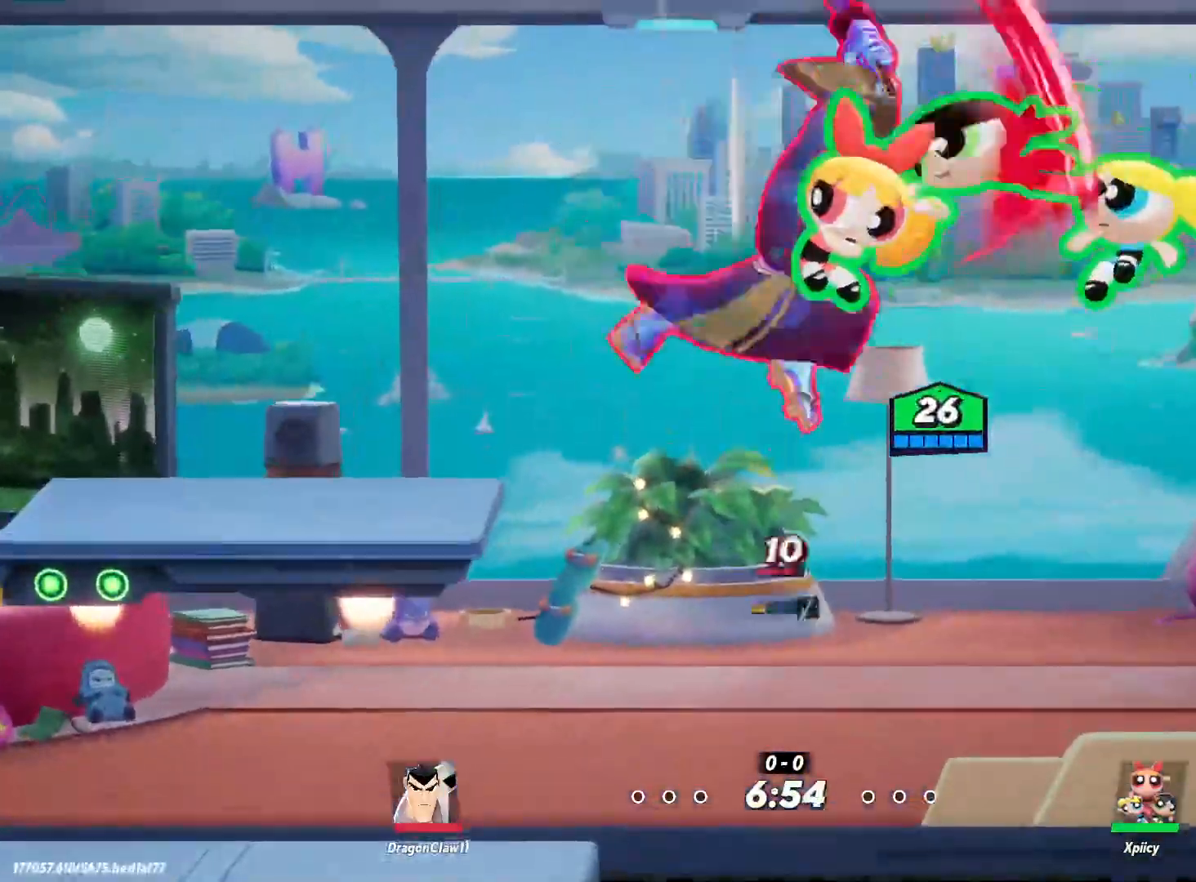
{"keys": ["a"], "events": []}
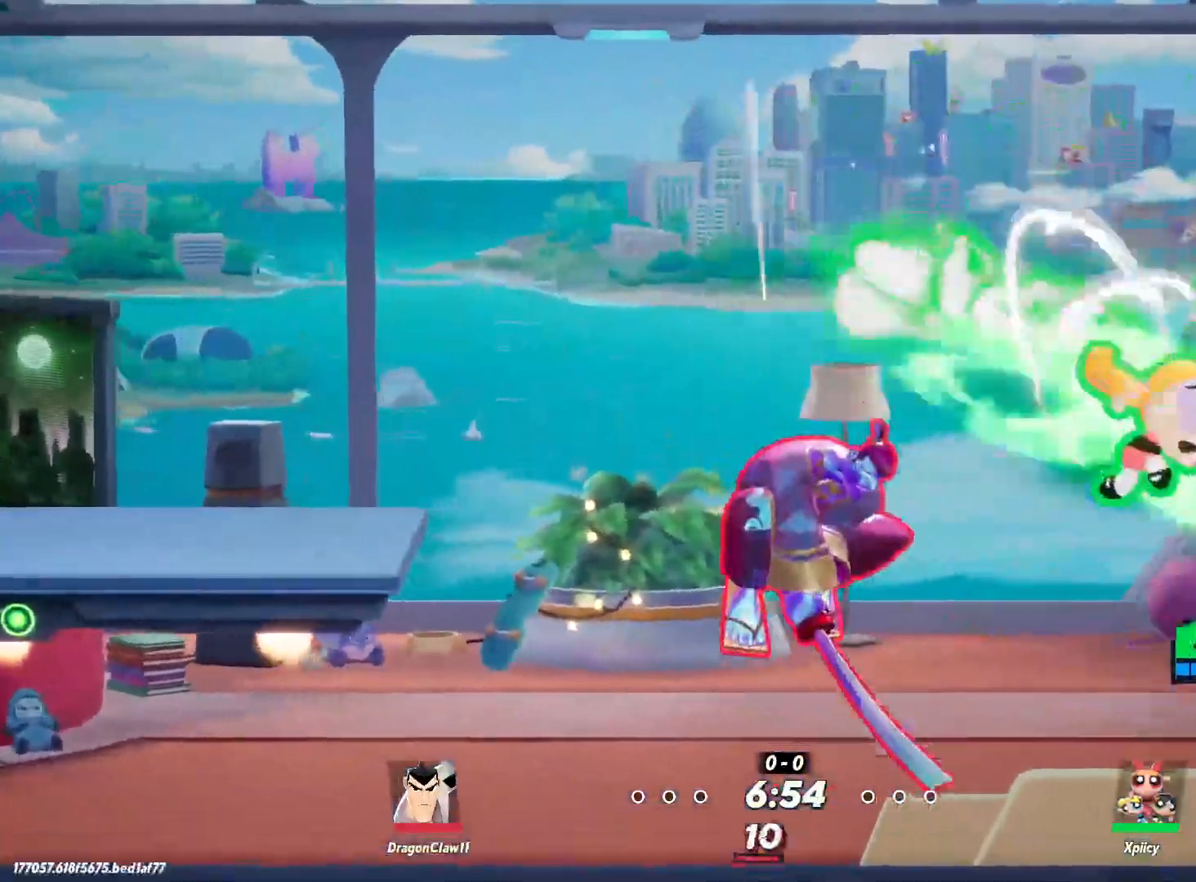
{"keys": ["a"], "events": [[83, "backslash", "down"], [217, "backslash", "up"], [217, "space", "down"], [217, "w", "down"], [267, "return", "down"], [267, "space", "up"], [350, "return", "up"], [400, "w", "up"]]}
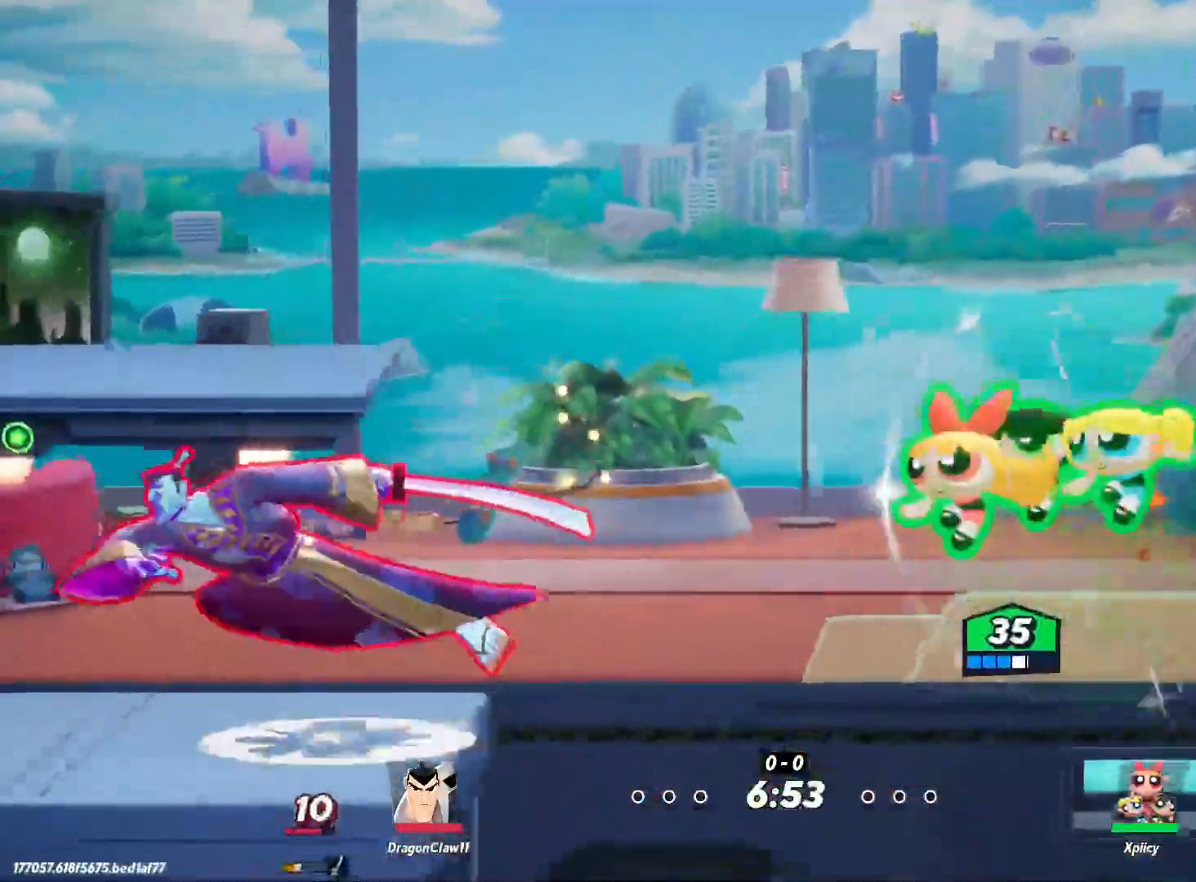
{"keys": ["a"], "events": []}
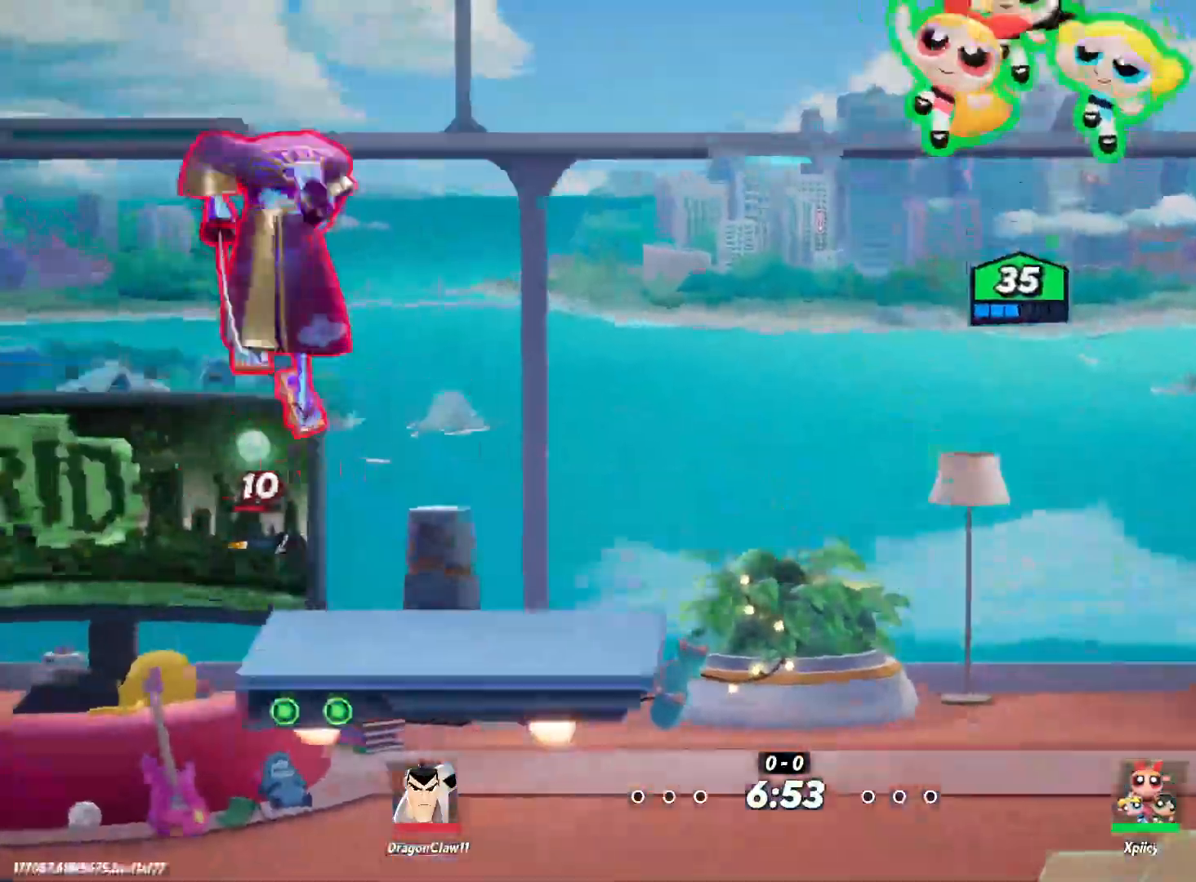
{"keys": ["a"], "events": [[317, "backslash", "down"], [417, "backslash", "up"]]}
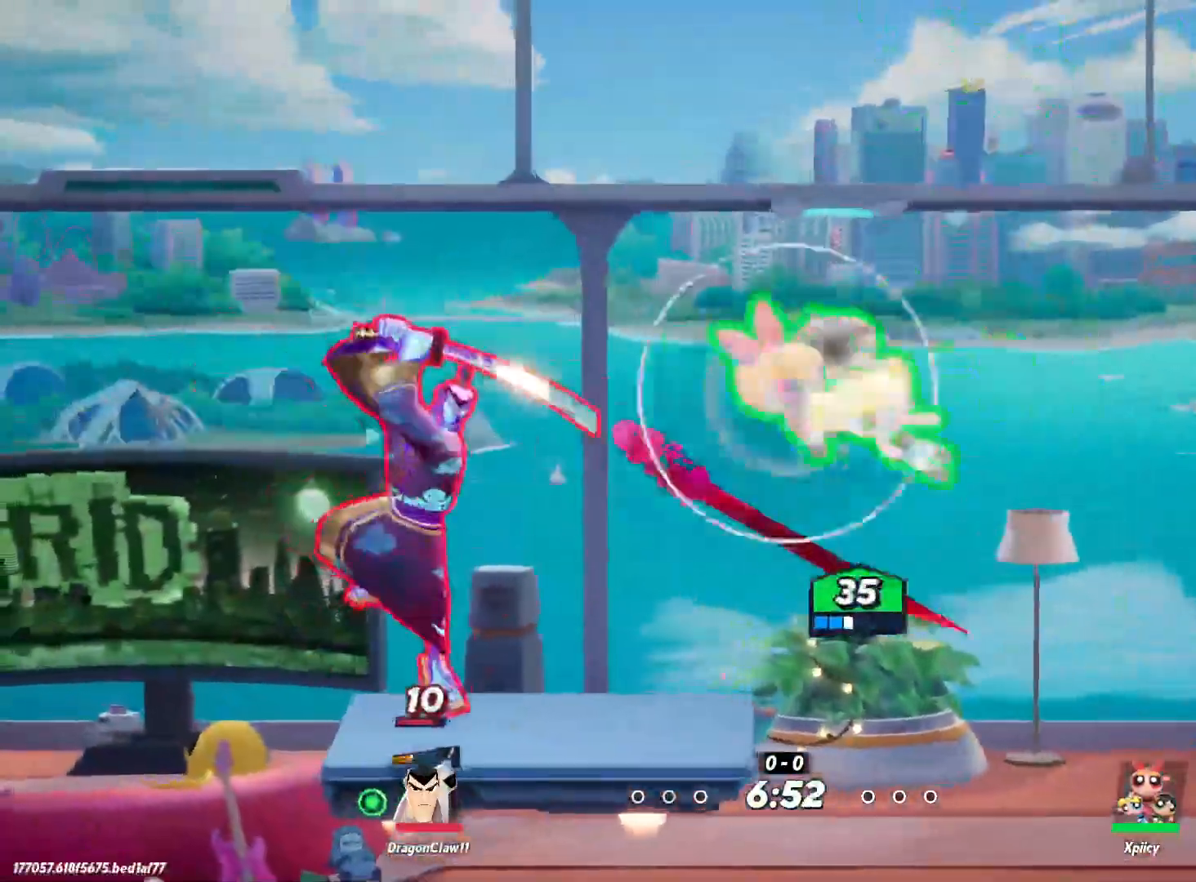
{"keys": ["a", "s"], "events": [[183, "s", "down"], [183, "semicolon", "down"], [283, "semicolon", "up"]]}
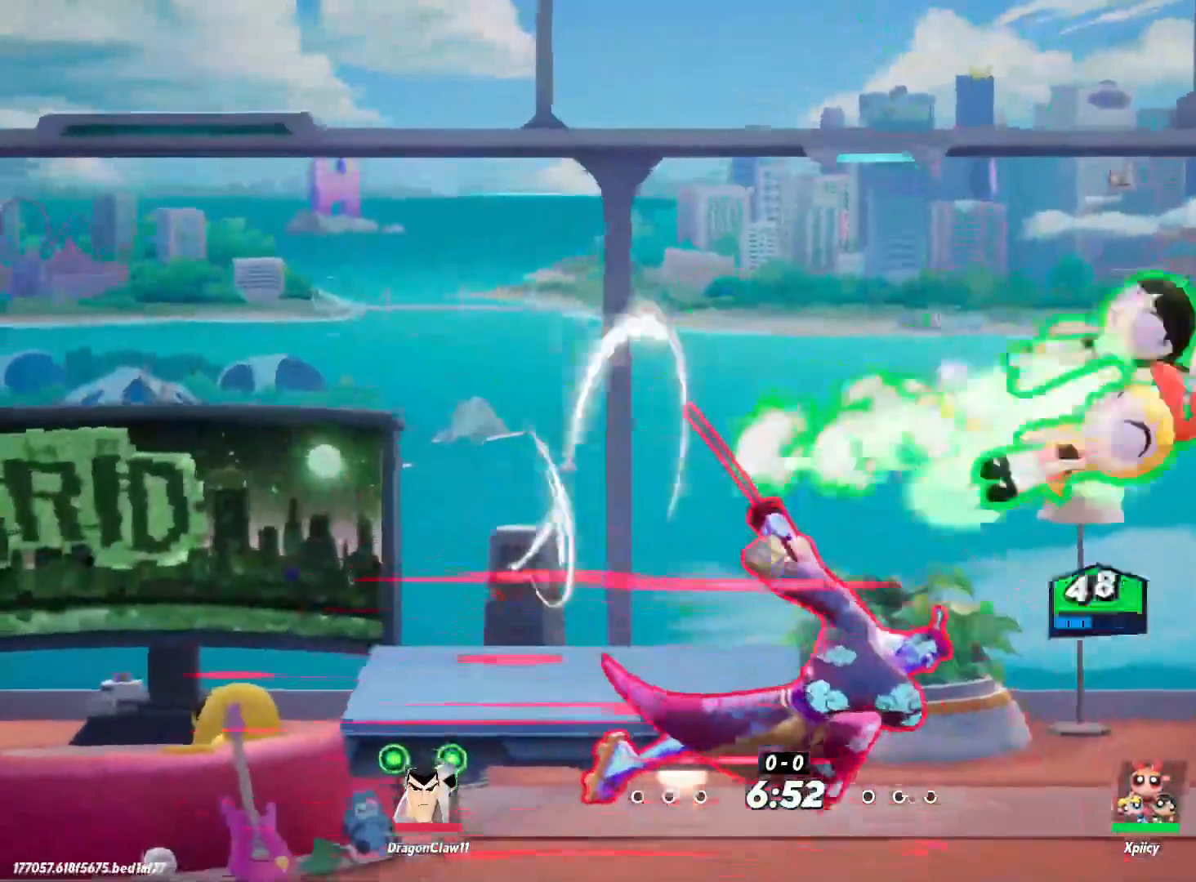
{"keys": ["a", "backslash"], "events": [[150, "s", "up"], [433, "backslash", "down"]]}
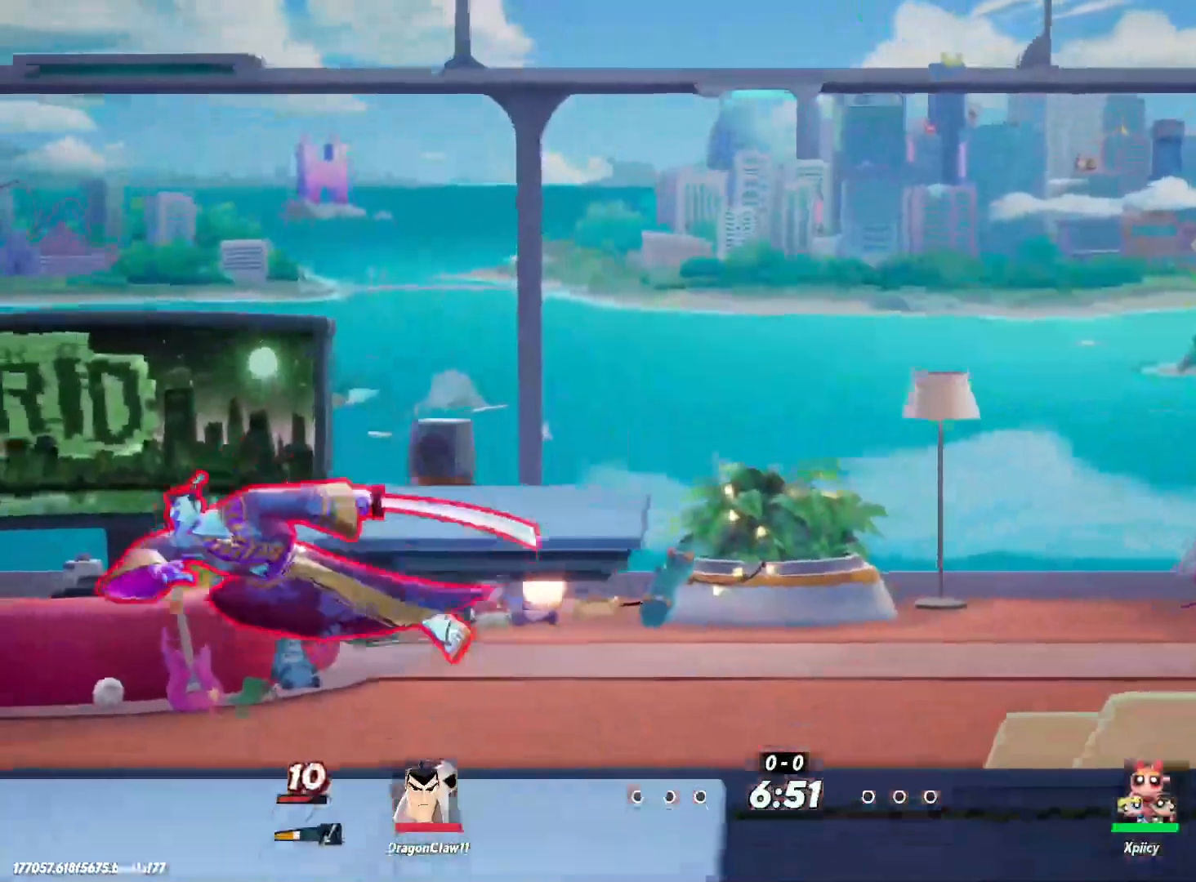
{"keys": ["a"], "events": [[17, "backslash", "up"], [67, "backspace", "down"], [200, "backspace", "up"]]}
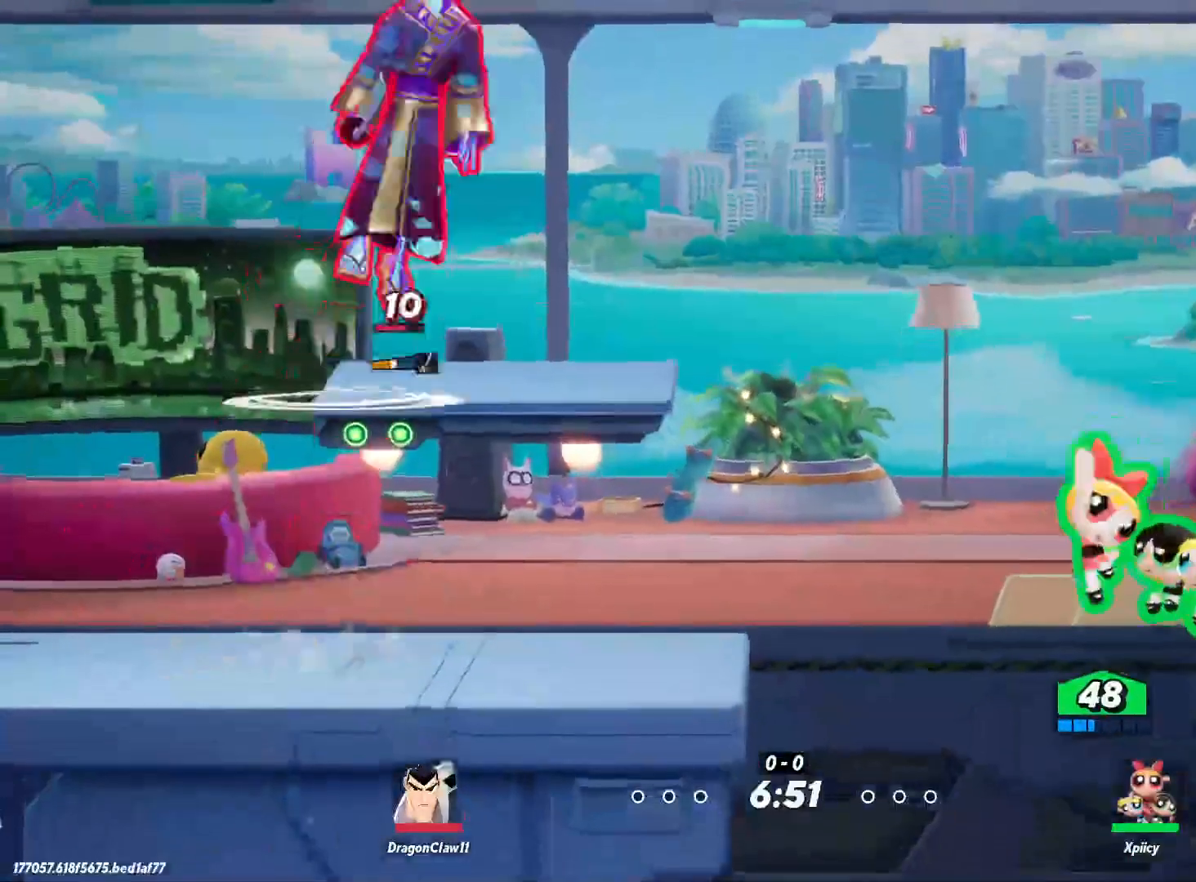
{"keys": ["a", "s"], "events": [[217, "s", "down"]]}
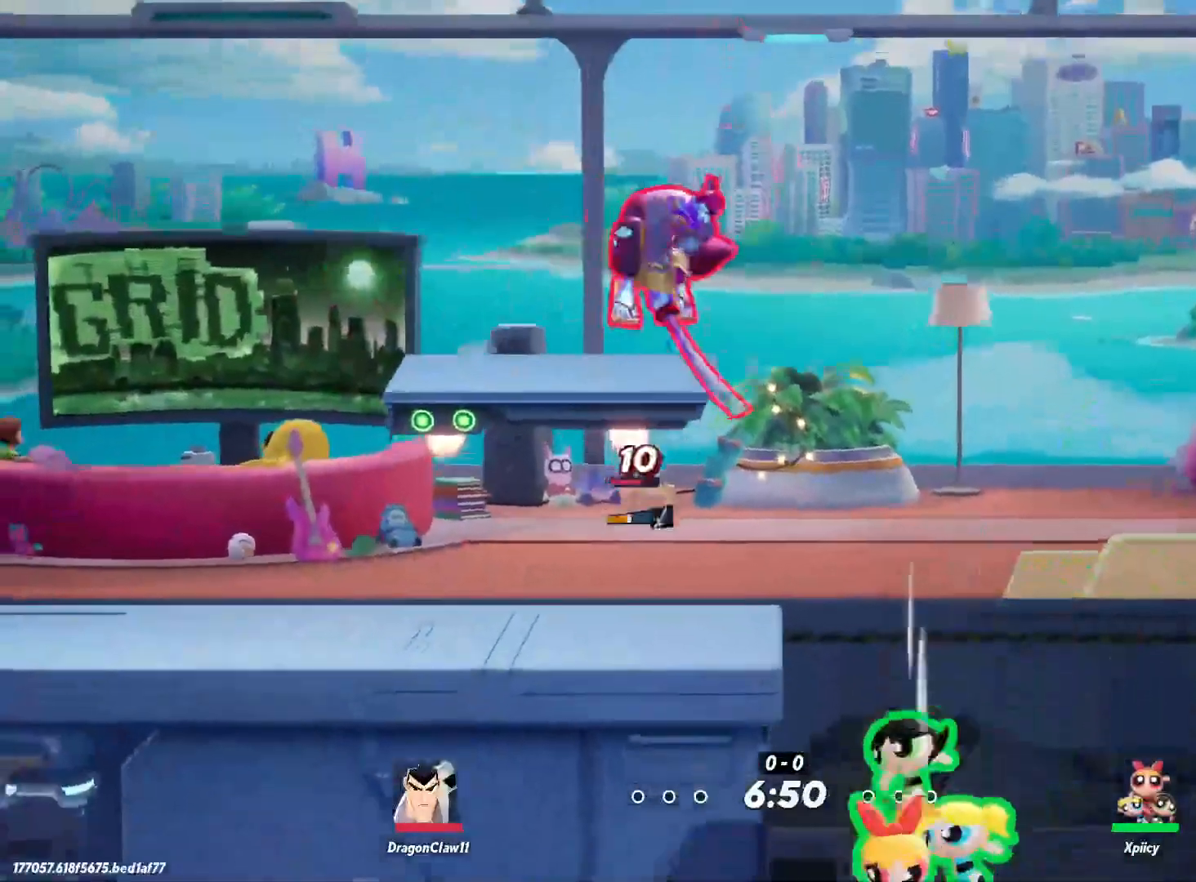
{"keys": ["a"], "events": [[117, "s", "up"]]}
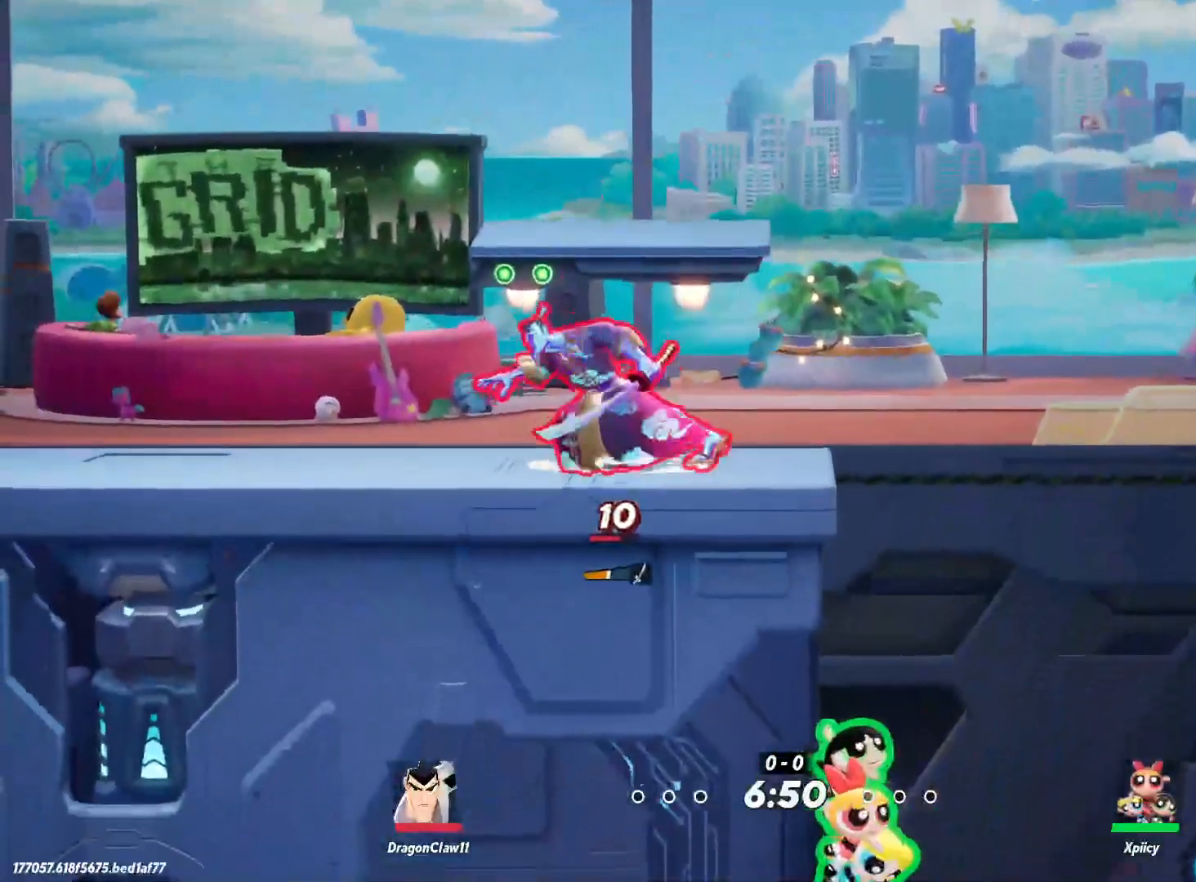
{"keys": ["a"], "events": []}
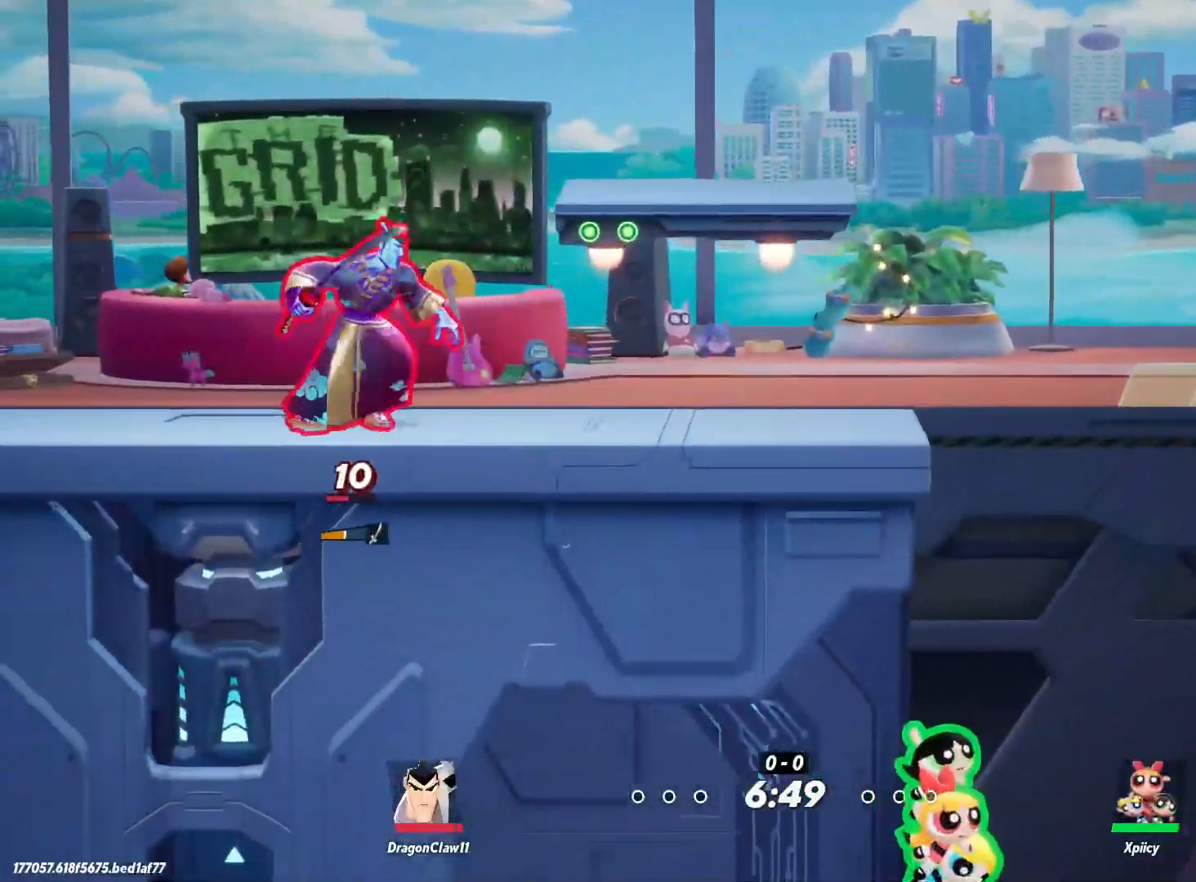
{"keys": ["a", "space", "w"], "events": [[417, "w", "down"], [500, "space", "down"]]}
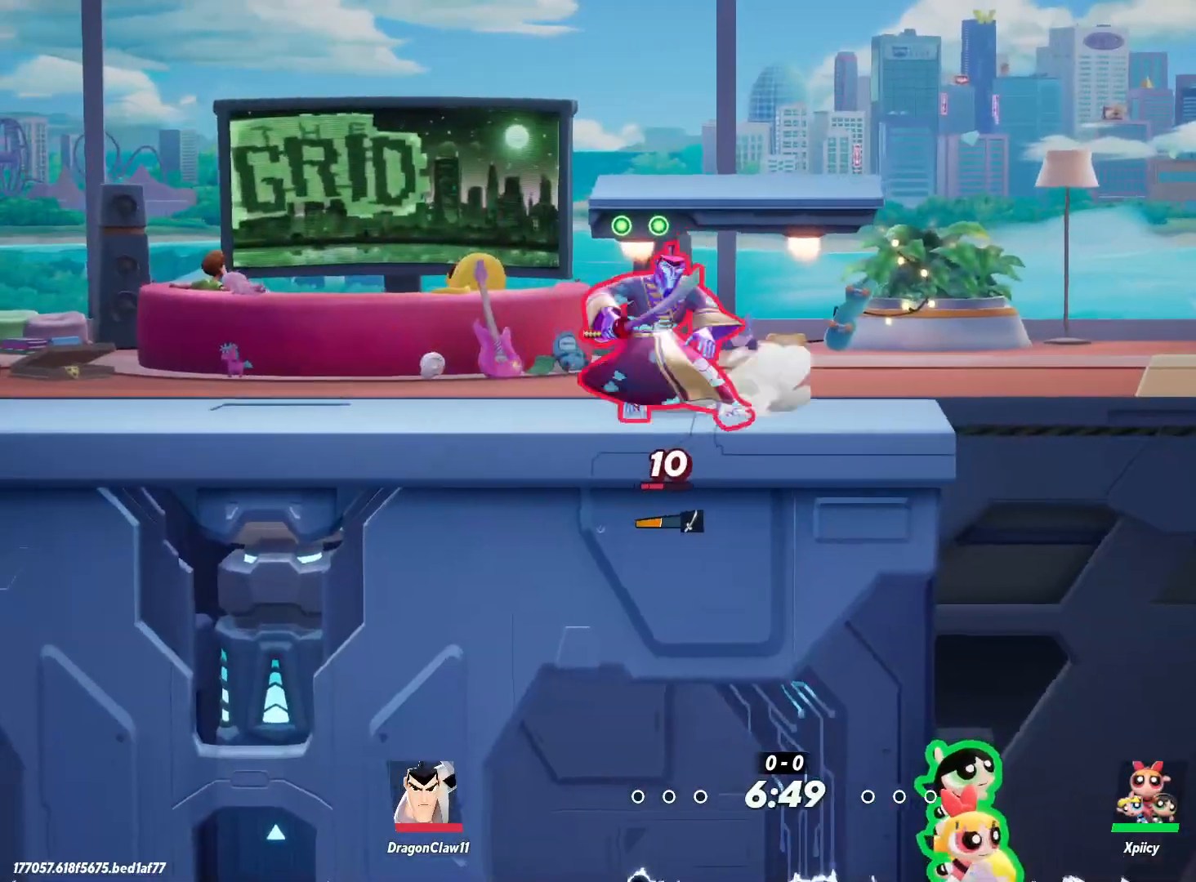
{"keys": ["a", "w"], "events": [[133, "space", "up"]]}